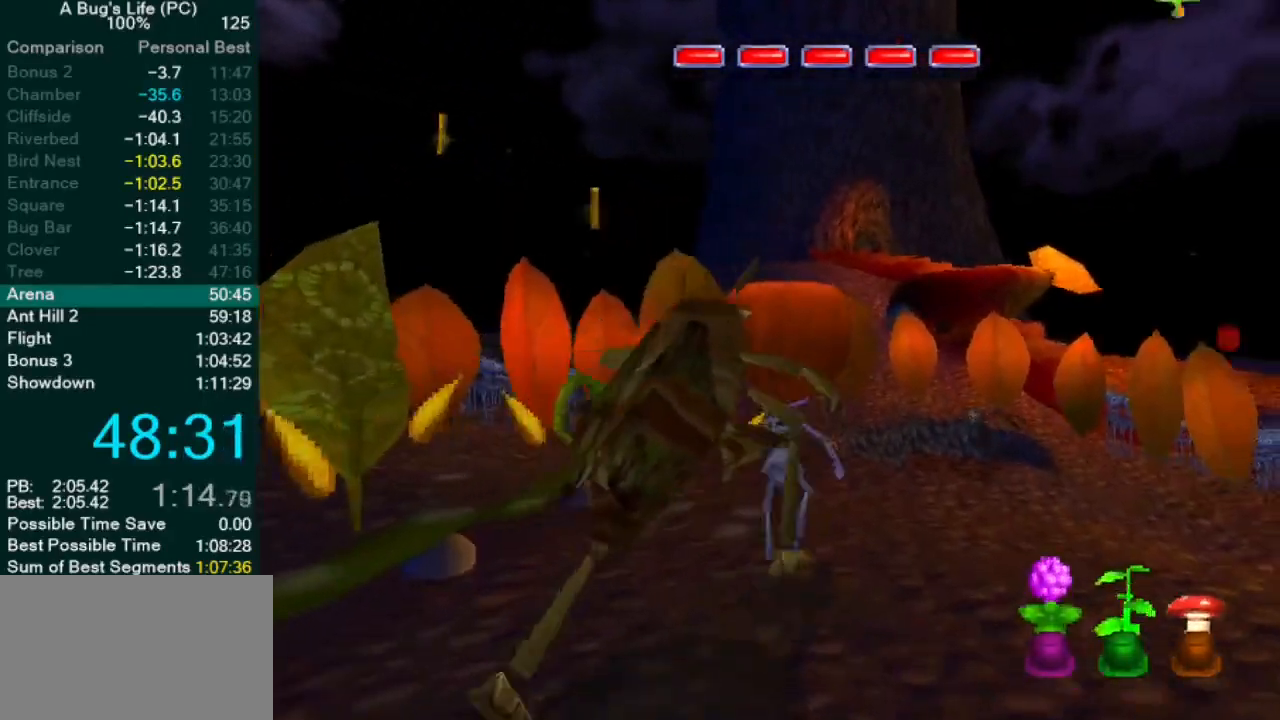
Gameplay with a controller (PlayStation layout); each line is a JSON object with the inputs held at the frame after it. "events" lists button and stick changes between this image and that frame as [ms after this image, input, new state], when the widget could be followed in between. Not read: L1 L3 R2 R3 right_stick.
{"buttons": [], "left_stick": "down-left", "events": [[333, "left_stick", "up-left"], [383, "left_stick", "down-left"]]}
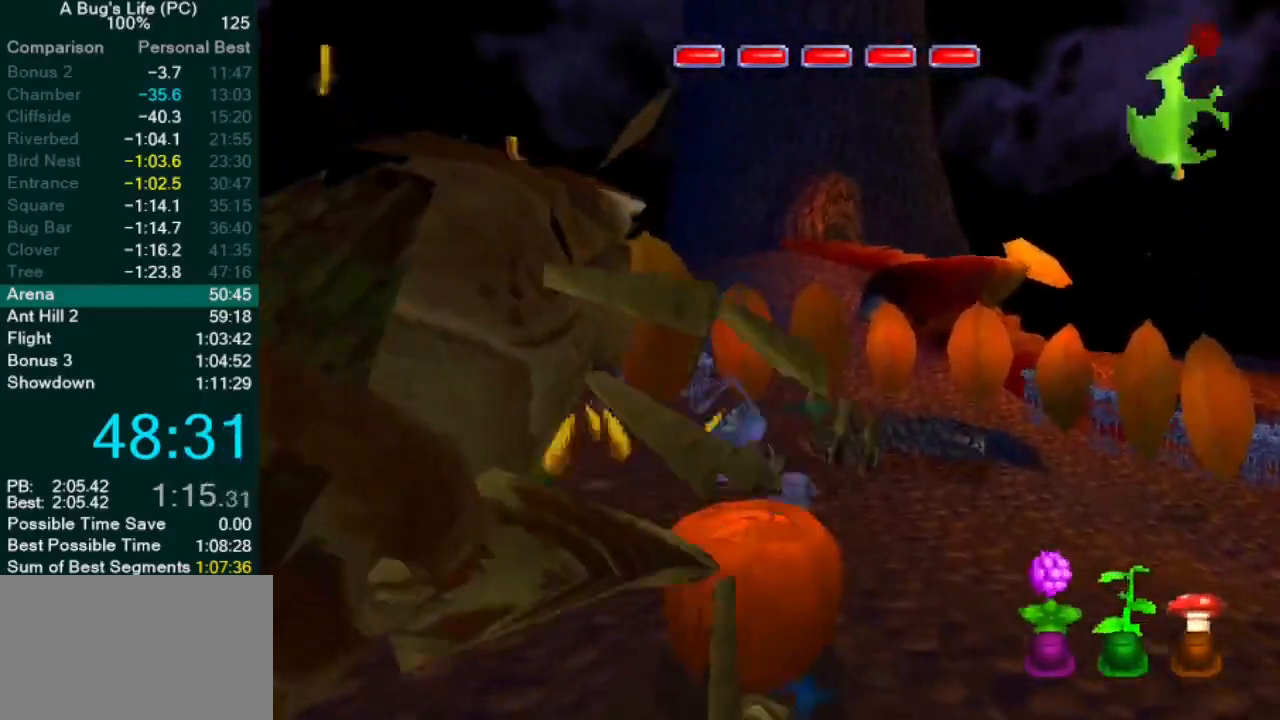
{"buttons": [], "left_stick": "up-left", "events": [[117, "SQUARE", "down"], [200, "left_stick", "down-right"], [233, "SQUARE", "up"], [283, "left_stick", "center"], [367, "left_stick", "up-left"]]}
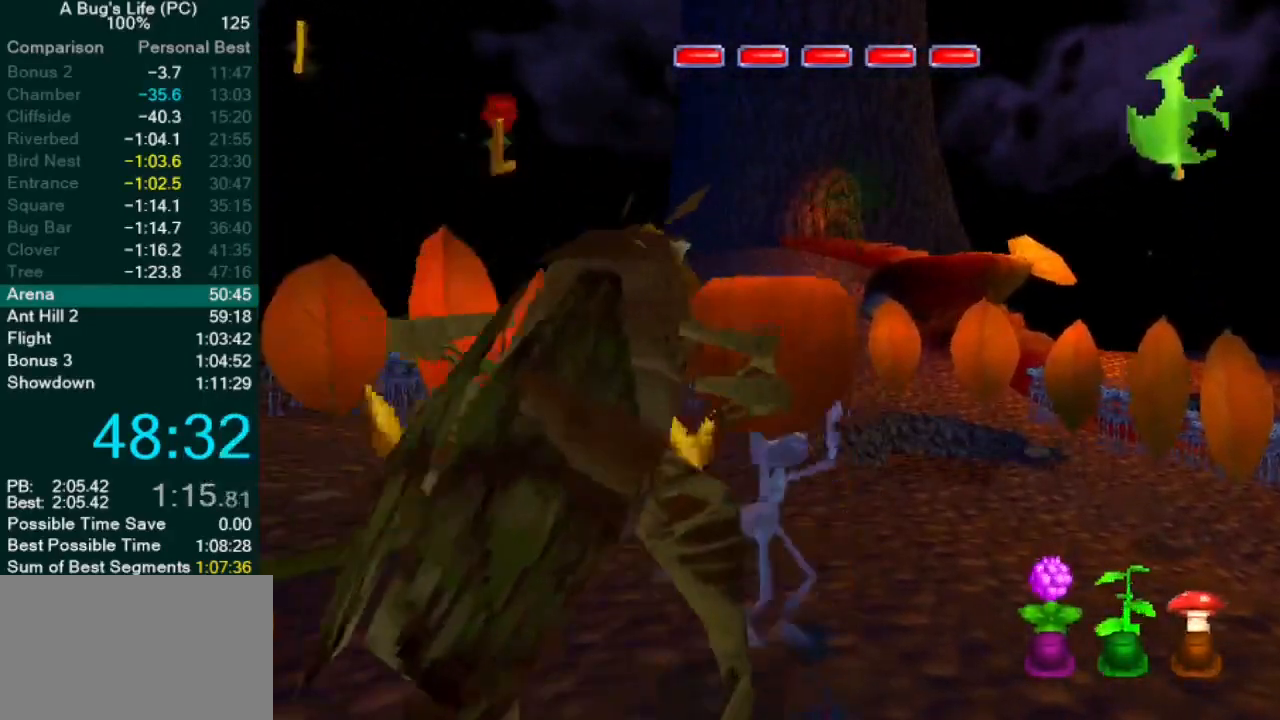
{"buttons": [], "left_stick": "center", "events": [[183, "left_stick", "center"]]}
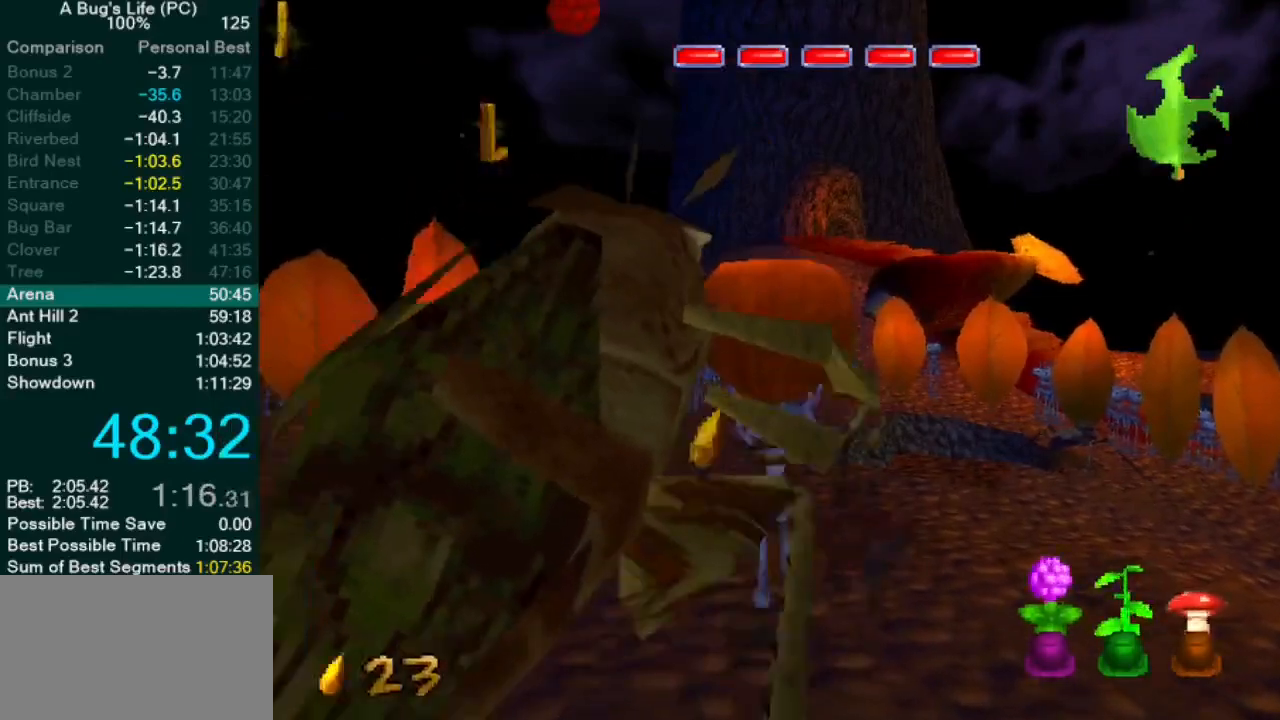
{"buttons": [], "left_stick": "center", "events": []}
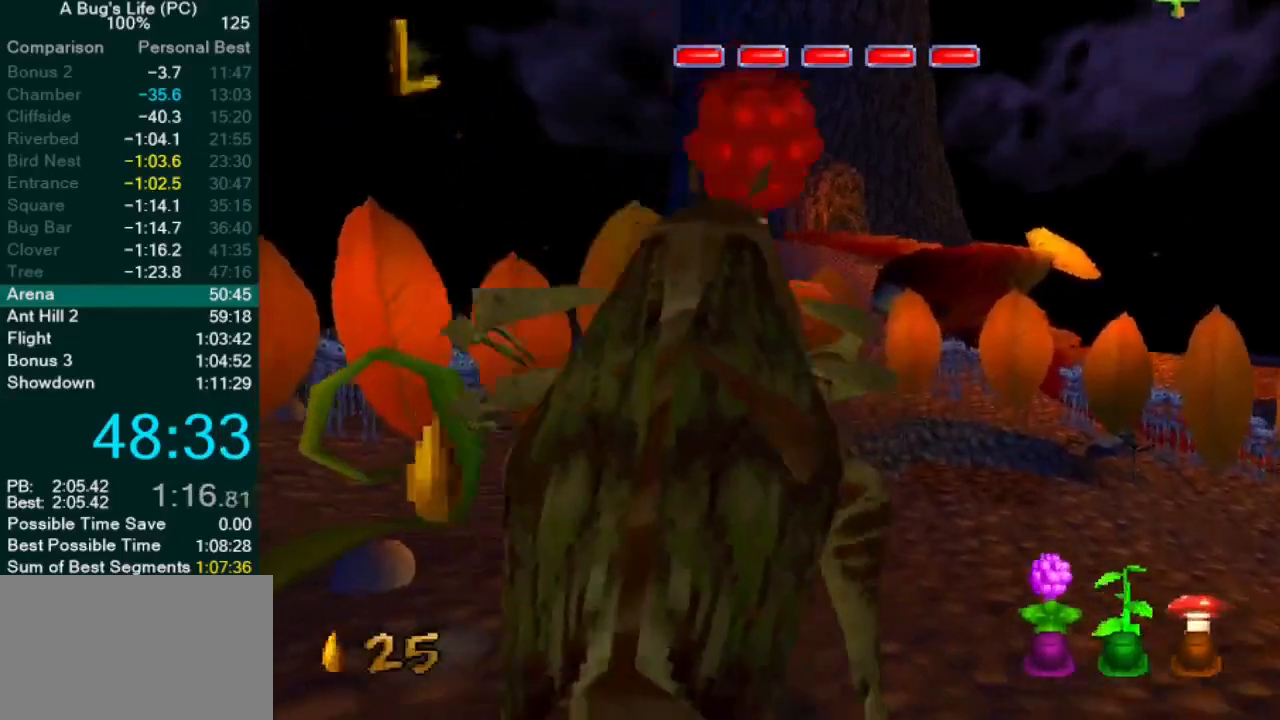
{"buttons": [], "left_stick": "up-left", "events": [[200, "left_stick", "up-left"], [450, "TRIANGLE", "down"], [500, "TRIANGLE", "up"]]}
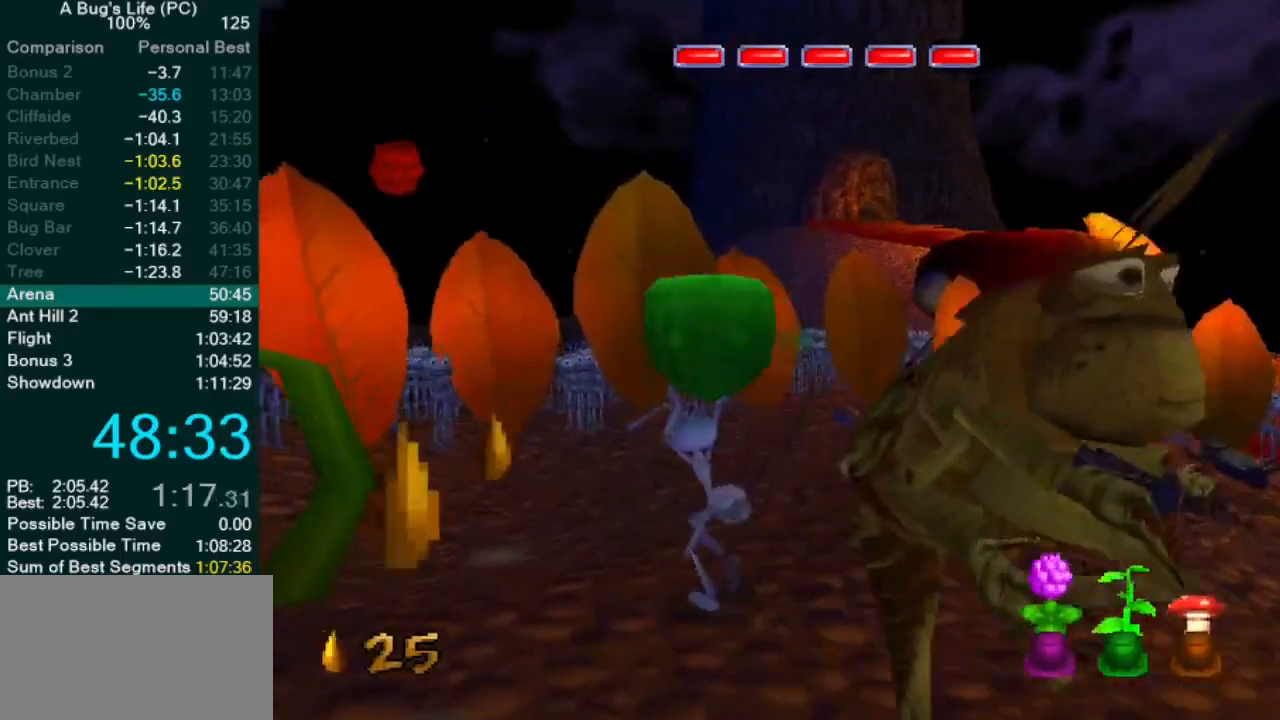
{"buttons": [], "left_stick": "up-left", "events": [[83, "left_stick", "left"], [367, "left_stick", "up-left"]]}
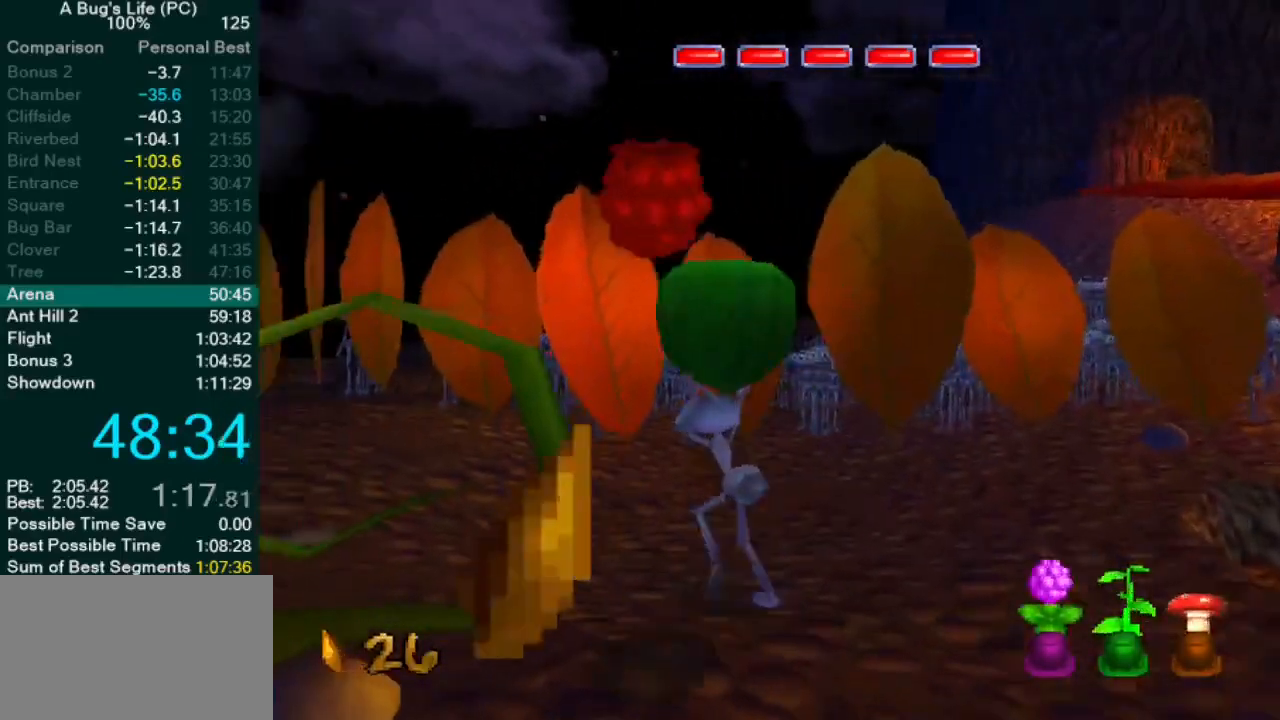
{"buttons": [], "left_stick": "left", "events": [[83, "left_stick", "left"]]}
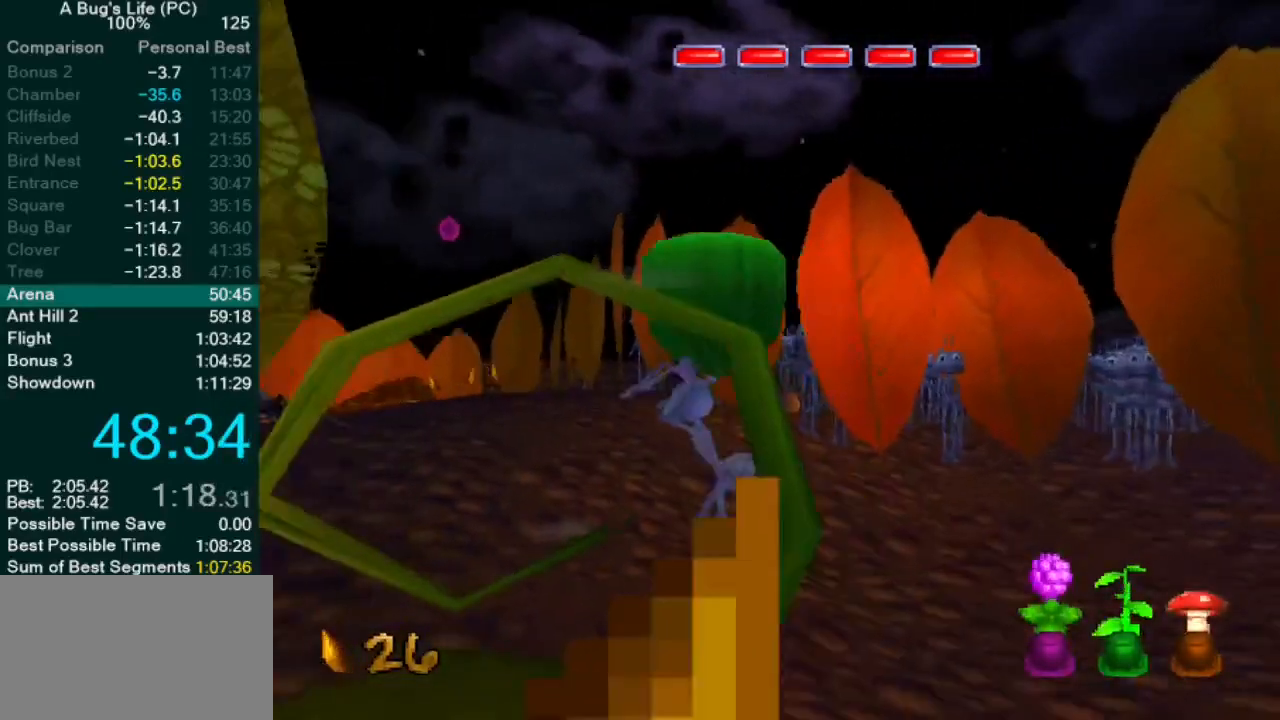
{"buttons": [], "left_stick": "left", "events": [[217, "SQUARE", "down"], [367, "CROSS", "down"], [367, "SQUARE", "up"], [367, "left_stick", "center"], [433, "left_stick", "up-left"], [467, "CROSS", "up"], [500, "left_stick", "left"]]}
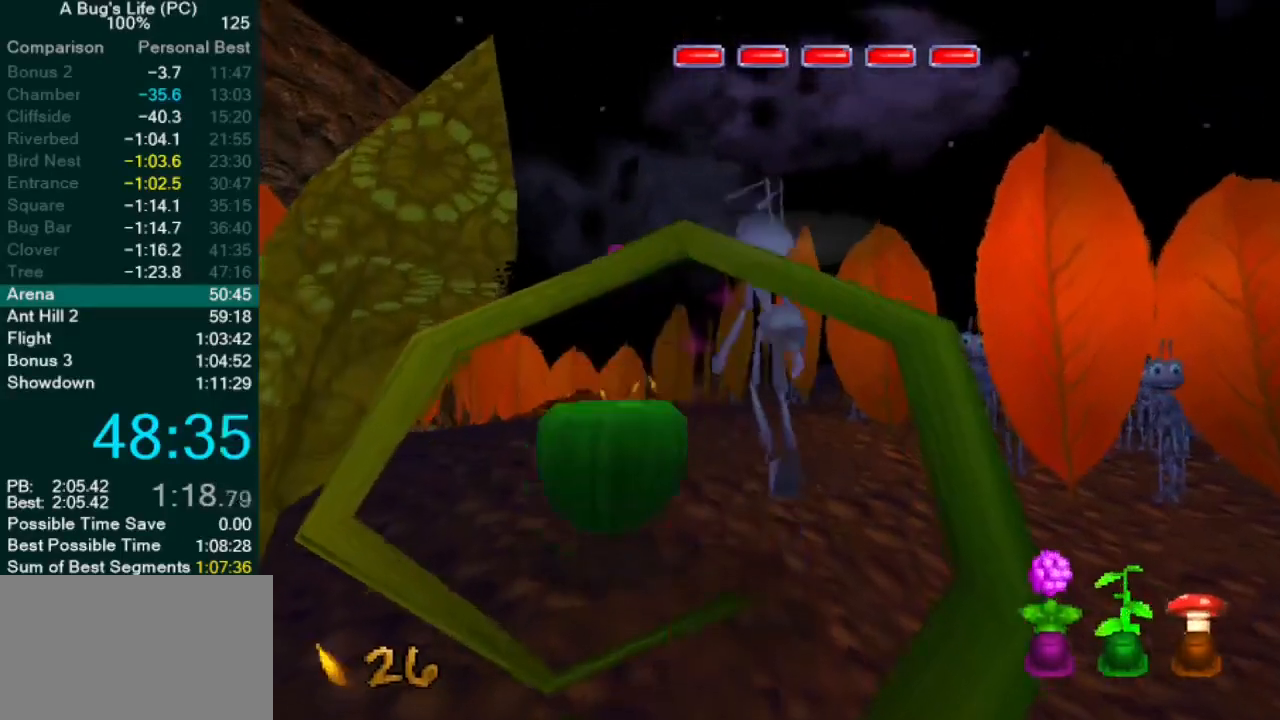
{"buttons": [], "left_stick": "up-left", "events": [[17, "CROSS", "down"], [133, "CROSS", "up"], [350, "left_stick", "up-right"], [483, "left_stick", "up-left"]]}
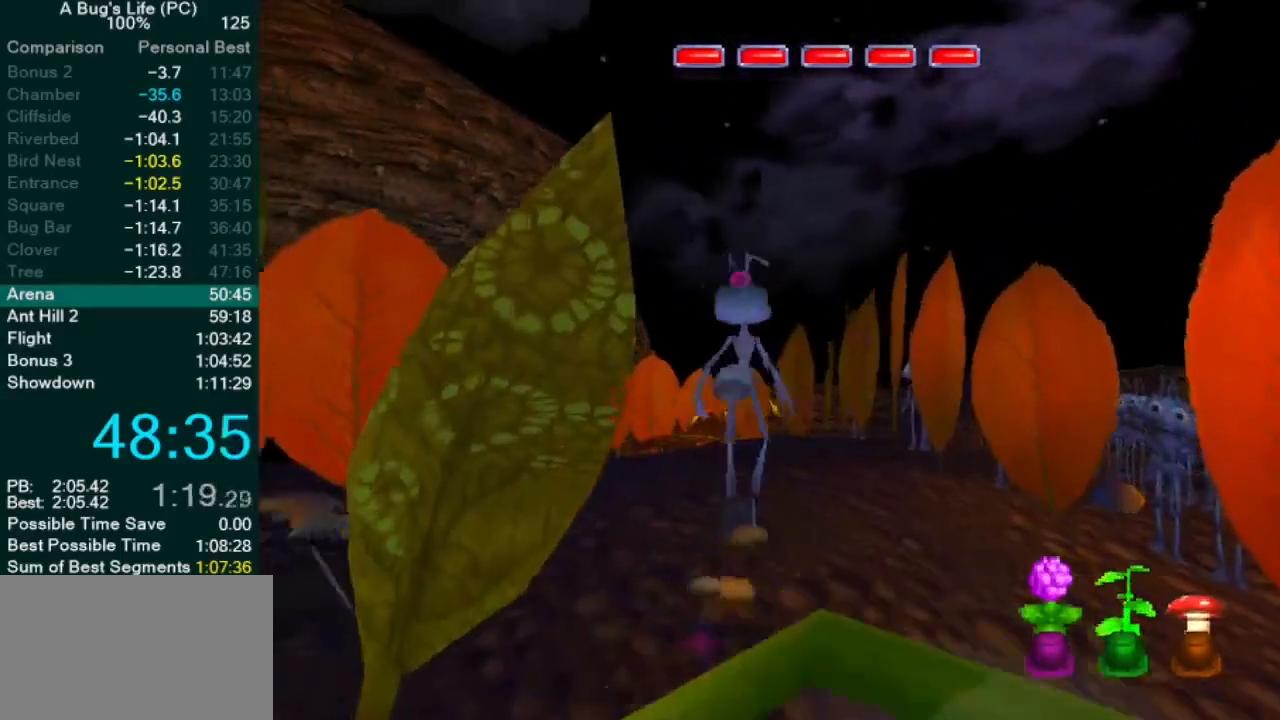
{"buttons": ["CROSS"], "left_stick": "down", "events": [[133, "left_stick", "center"], [250, "left_stick", "down"], [467, "CROSS", "down"]]}
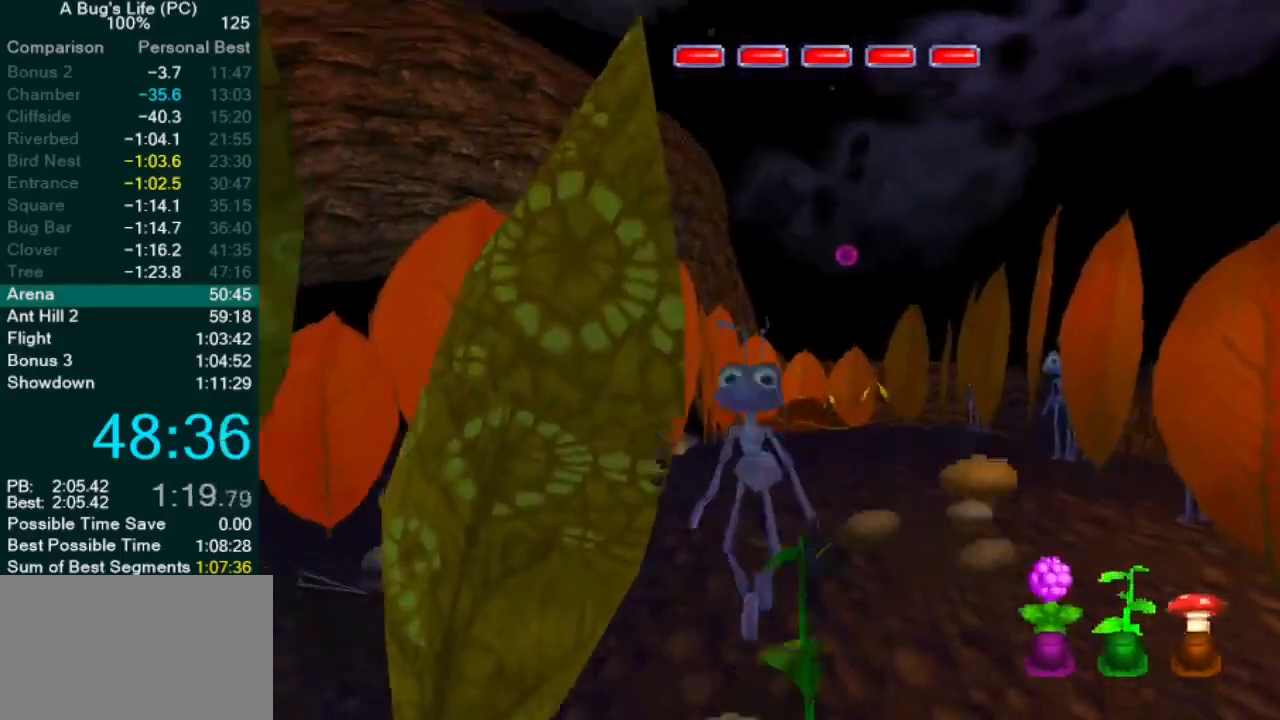
{"buttons": [], "left_stick": "center", "events": [[283, "left_stick", "center"], [350, "CROSS", "up"]]}
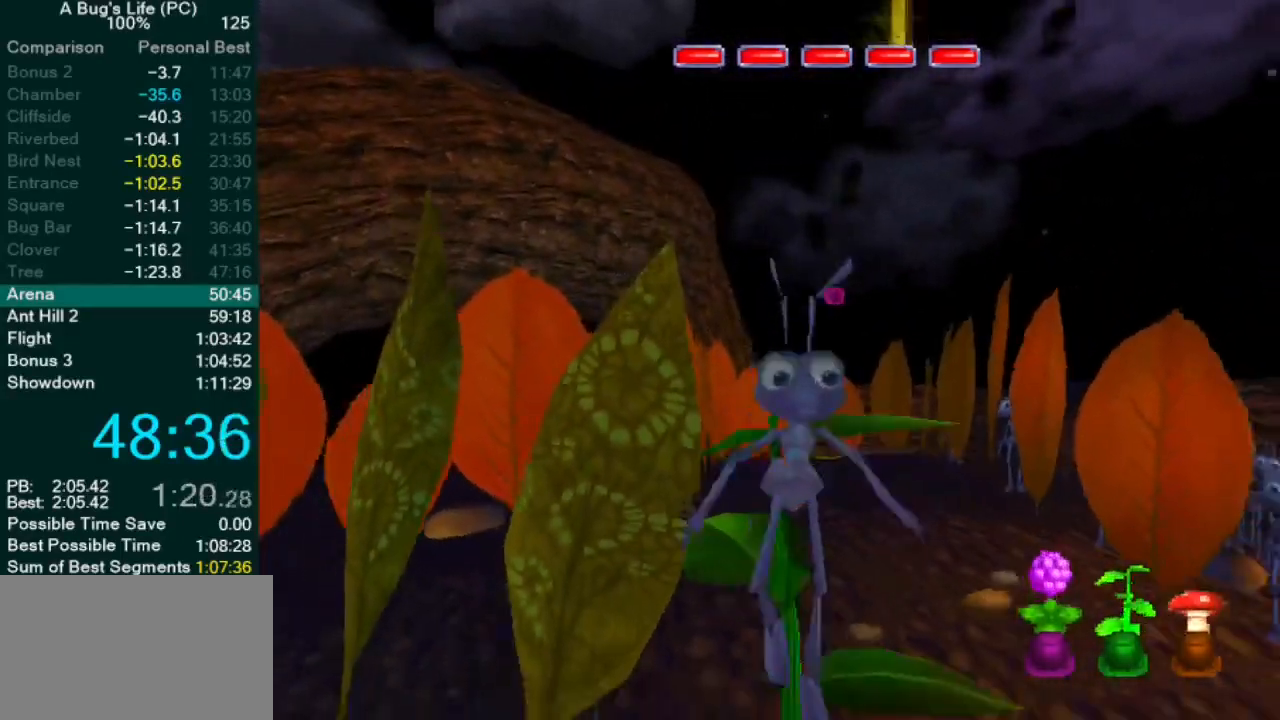
{"buttons": ["CROSS"], "left_stick": "center", "events": [[267, "CROSS", "down"]]}
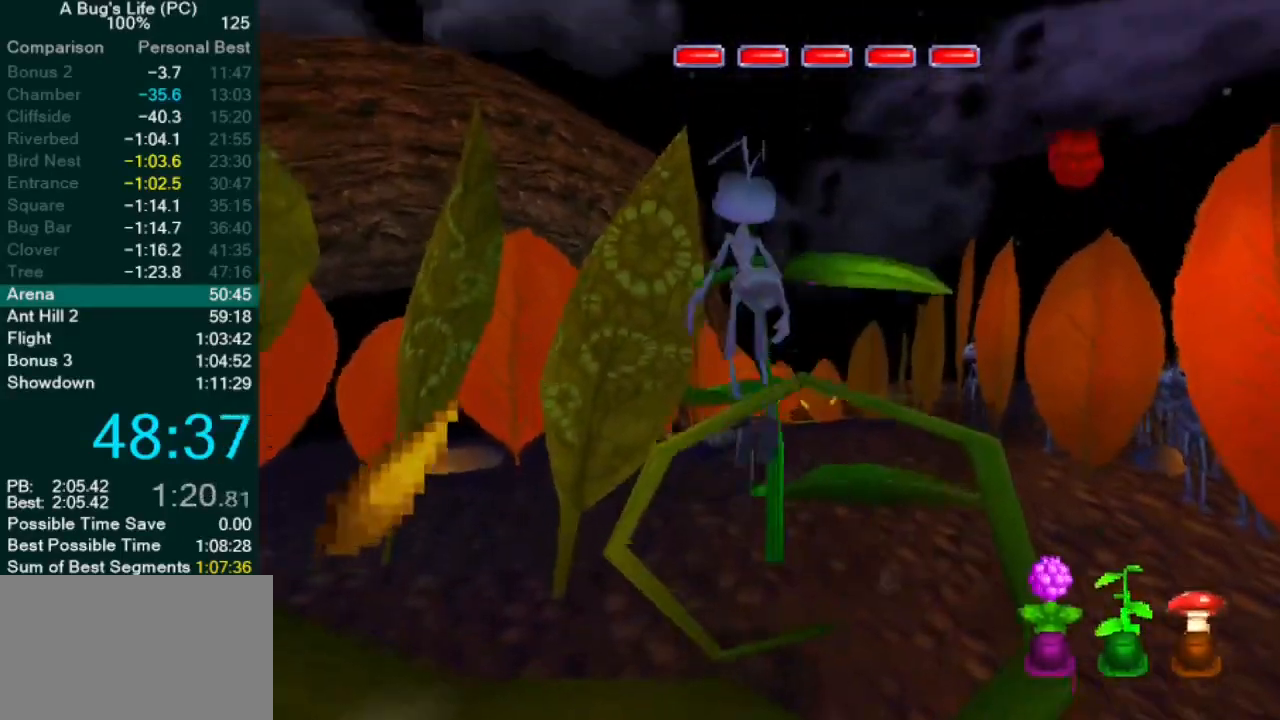
{"buttons": [], "left_stick": "center", "events": [[333, "CROSS", "up"]]}
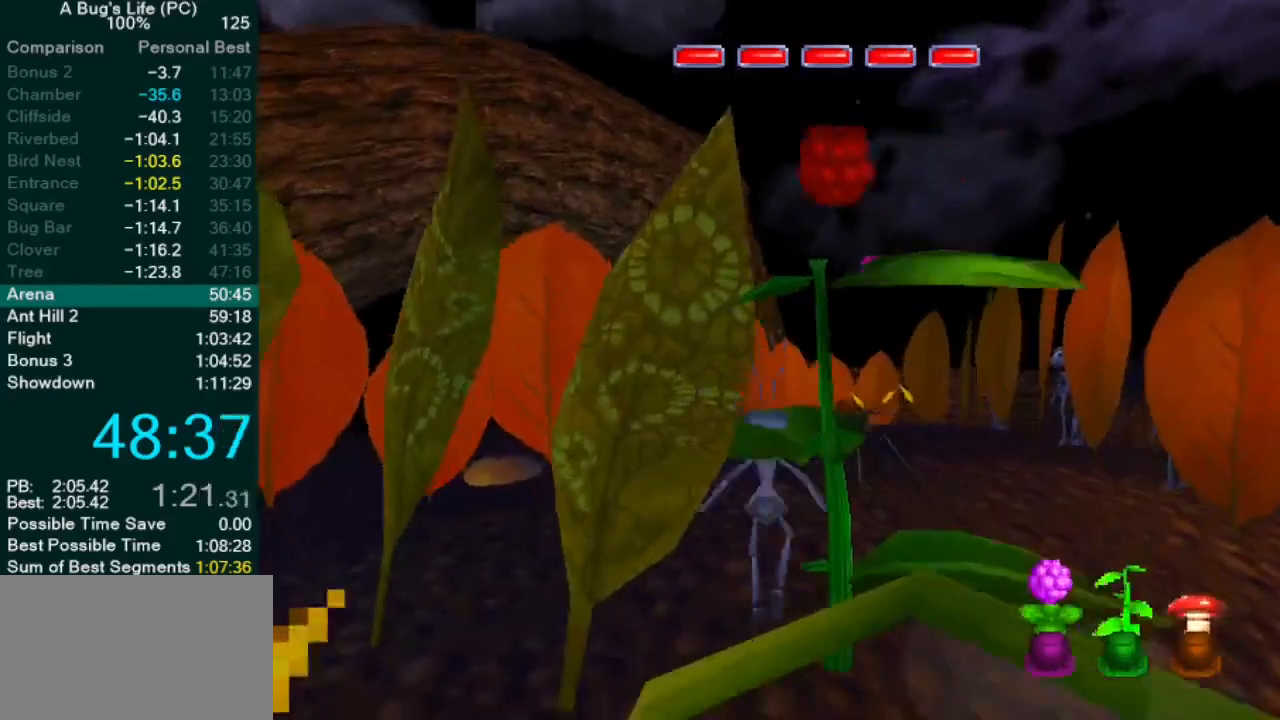
{"buttons": ["CROSS"], "left_stick": "down", "events": [[50, "CROSS", "down"], [450, "left_stick", "down"]]}
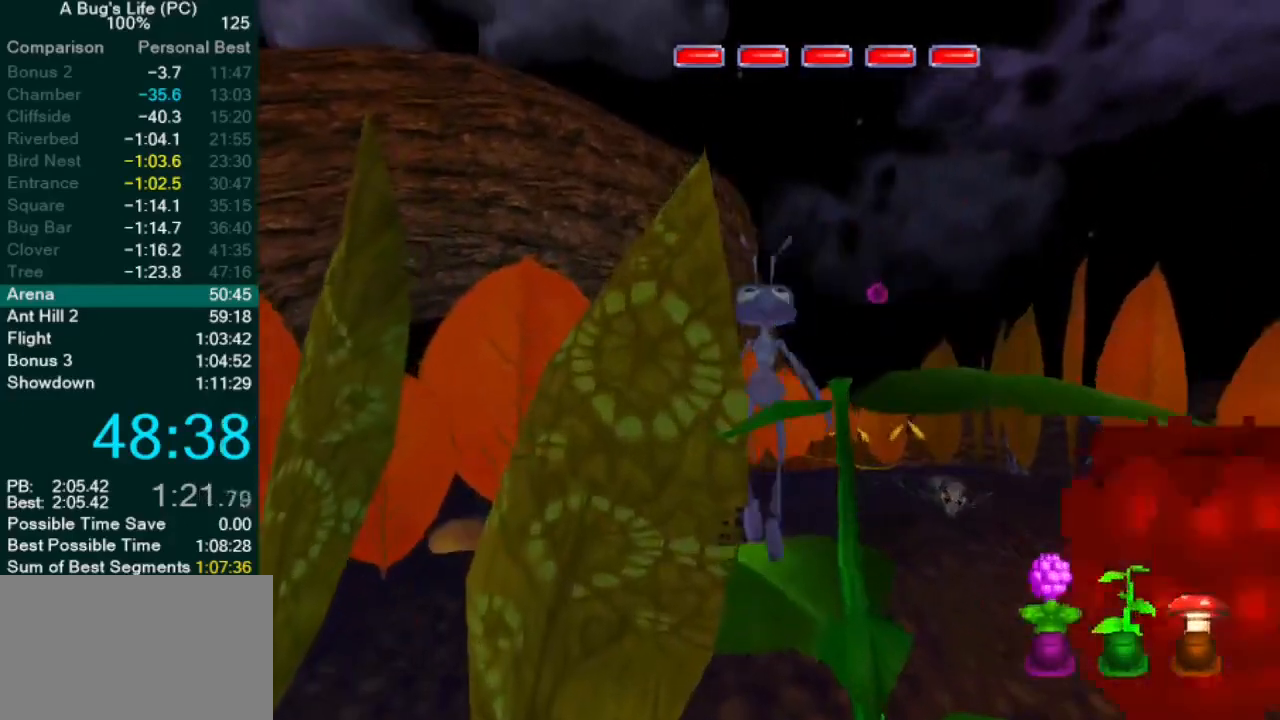
{"buttons": [], "left_stick": "right", "events": [[33, "CROSS", "up"], [167, "CROSS", "down"], [267, "left_stick", "right"], [400, "CROSS", "up"]]}
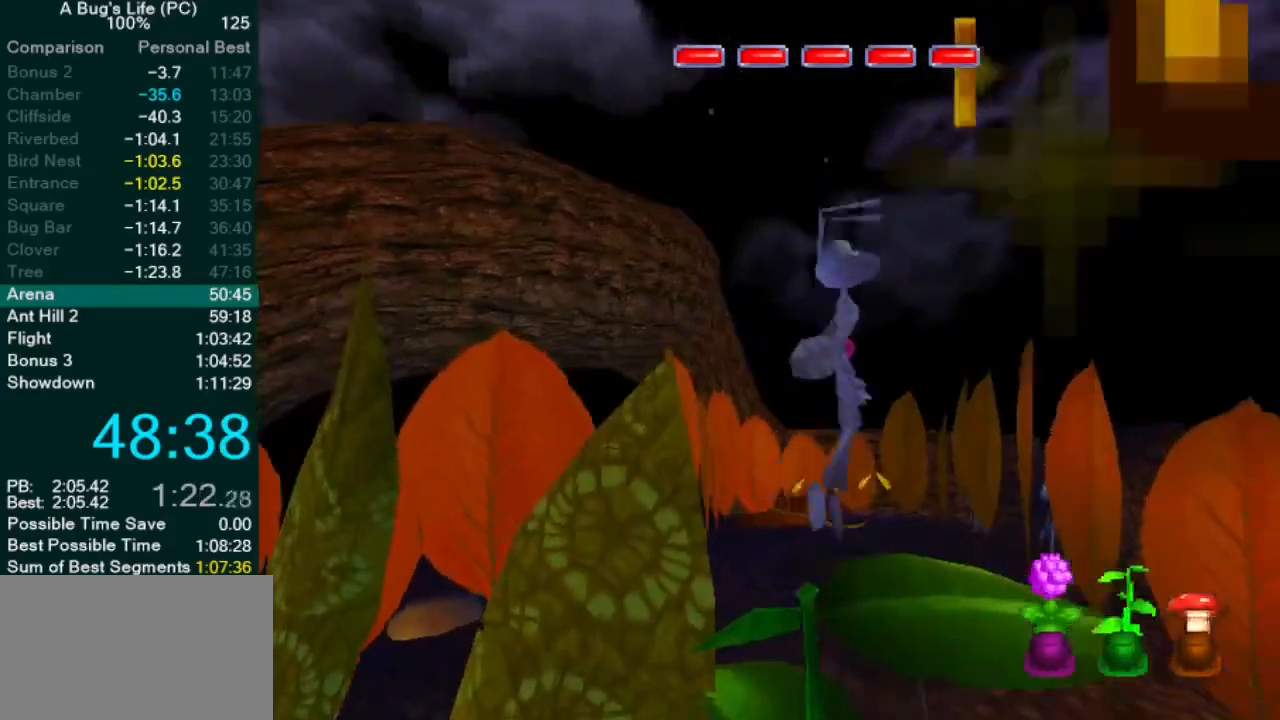
{"buttons": ["CROSS"], "left_stick": "down", "events": [[33, "left_stick", "center"], [233, "CROSS", "down"], [300, "left_stick", "down-right"], [483, "left_stick", "down"]]}
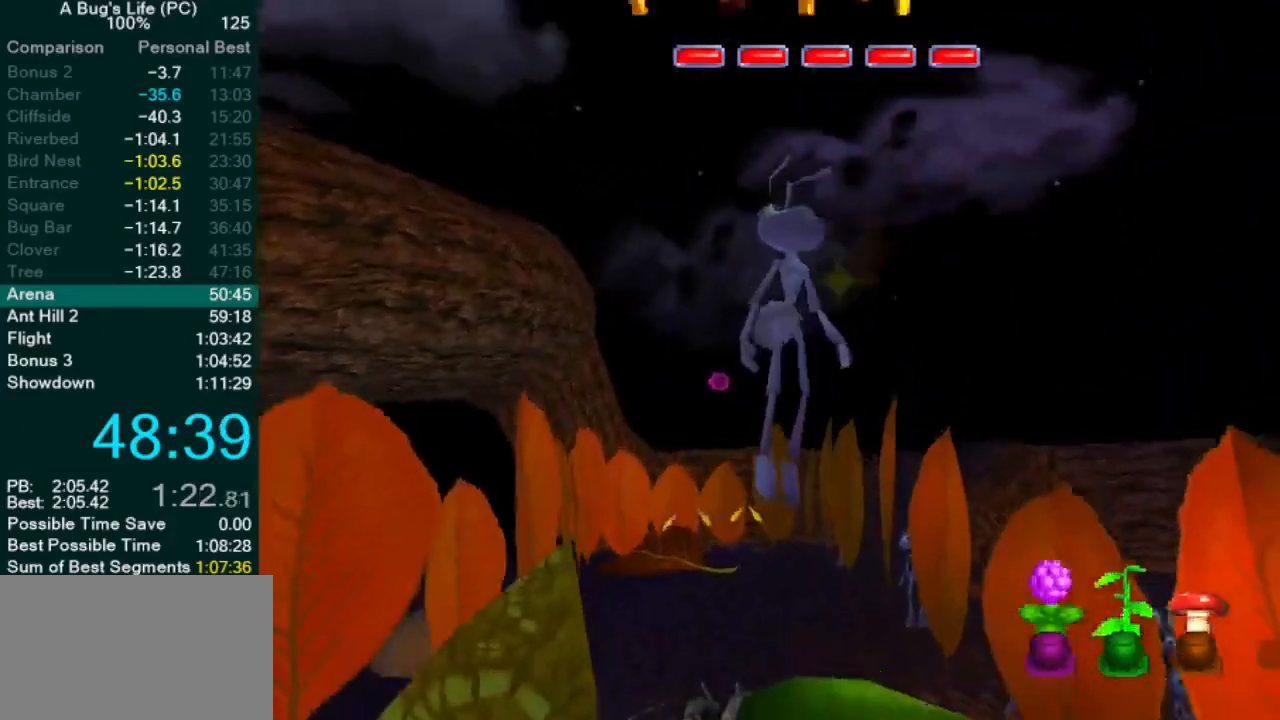
{"buttons": [], "left_stick": "up-left", "events": [[100, "CROSS", "up"], [217, "left_stick", "down-right"], [450, "left_stick", "up-left"]]}
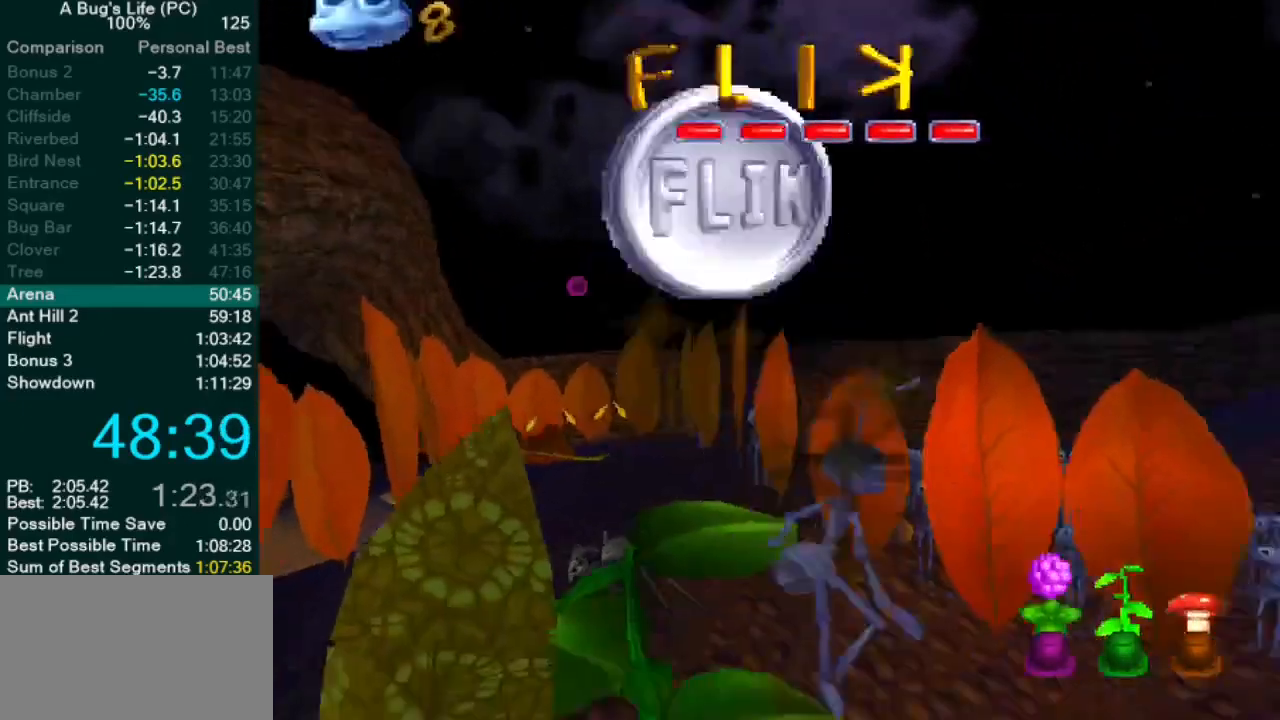
{"buttons": [], "left_stick": "left", "events": [[50, "left_stick", "left"], [383, "SQUARE", "down"], [467, "SQUARE", "up"]]}
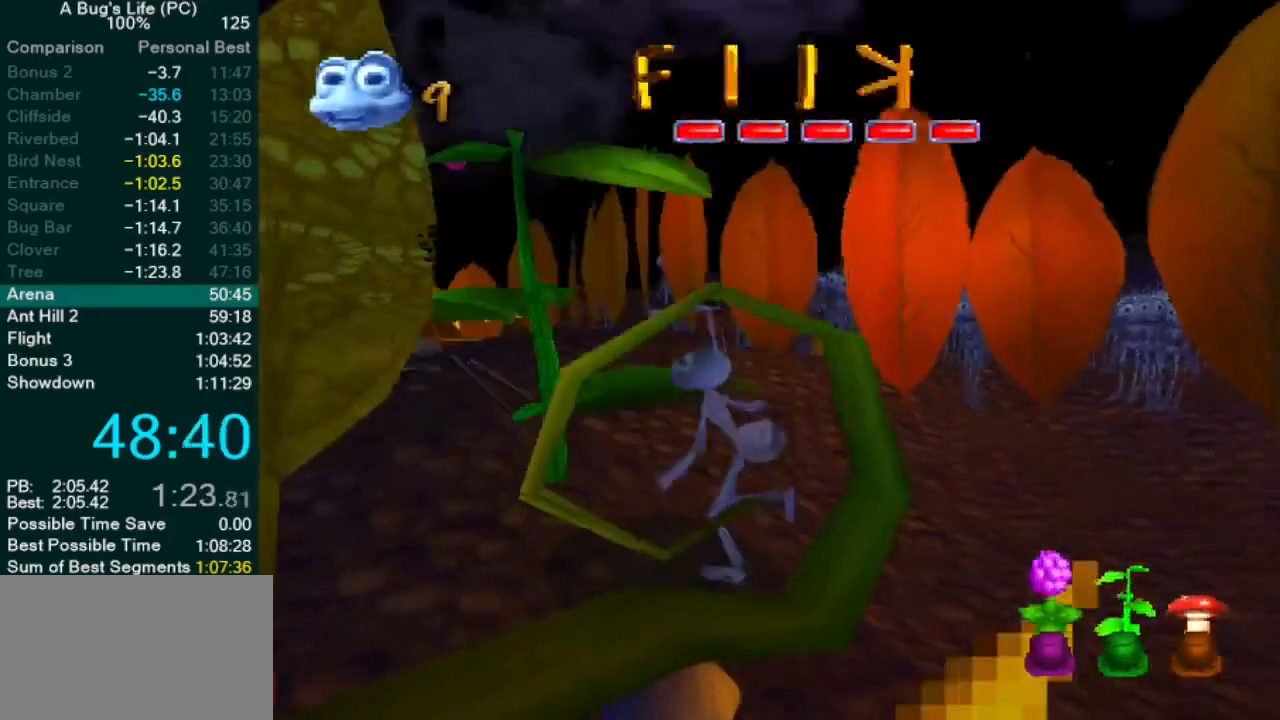
{"buttons": ["L2"], "left_stick": "center", "events": [[67, "SQUARE", "down"], [133, "SQUARE", "up"], [217, "SQUARE", "down"], [300, "SQUARE", "up"], [333, "L2", "down"], [350, "SQUARE", "down"], [350, "left_stick", "center"], [450, "SQUARE", "up"]]}
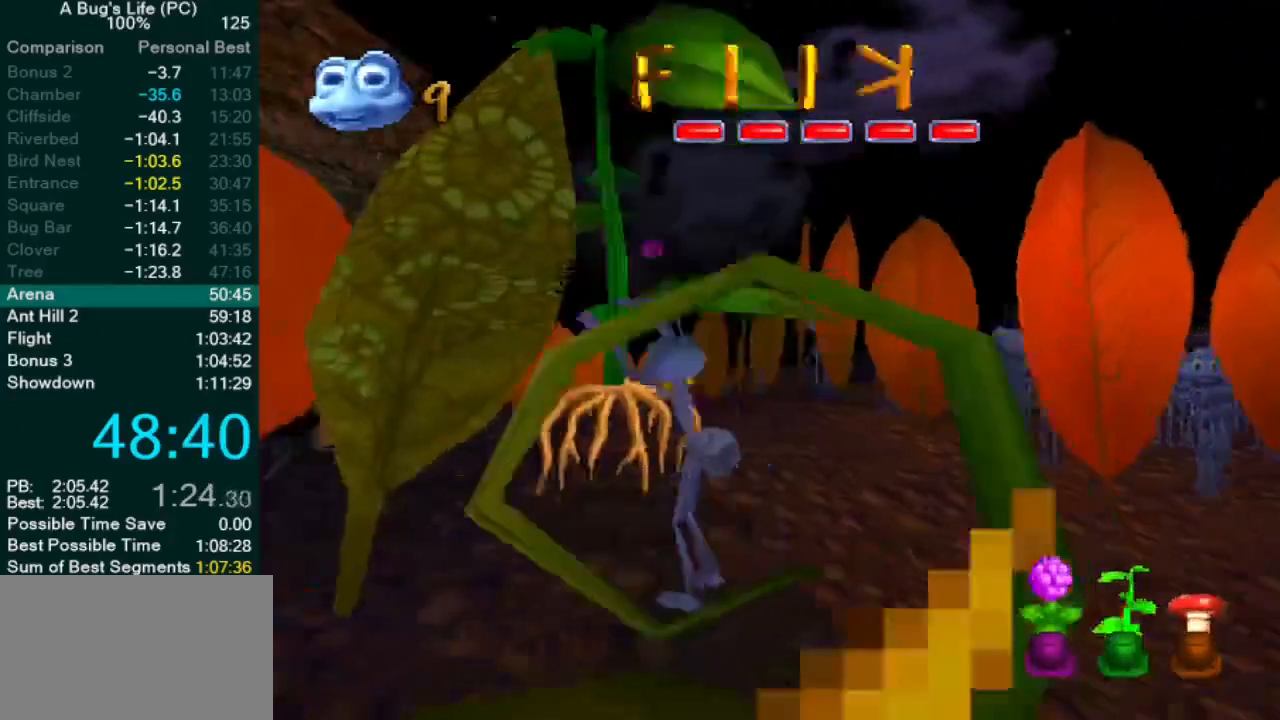
{"buttons": [], "left_stick": "center", "events": [[50, "L2", "up"], [183, "left_stick", "down"], [367, "left_stick", "left"], [467, "left_stick", "center"]]}
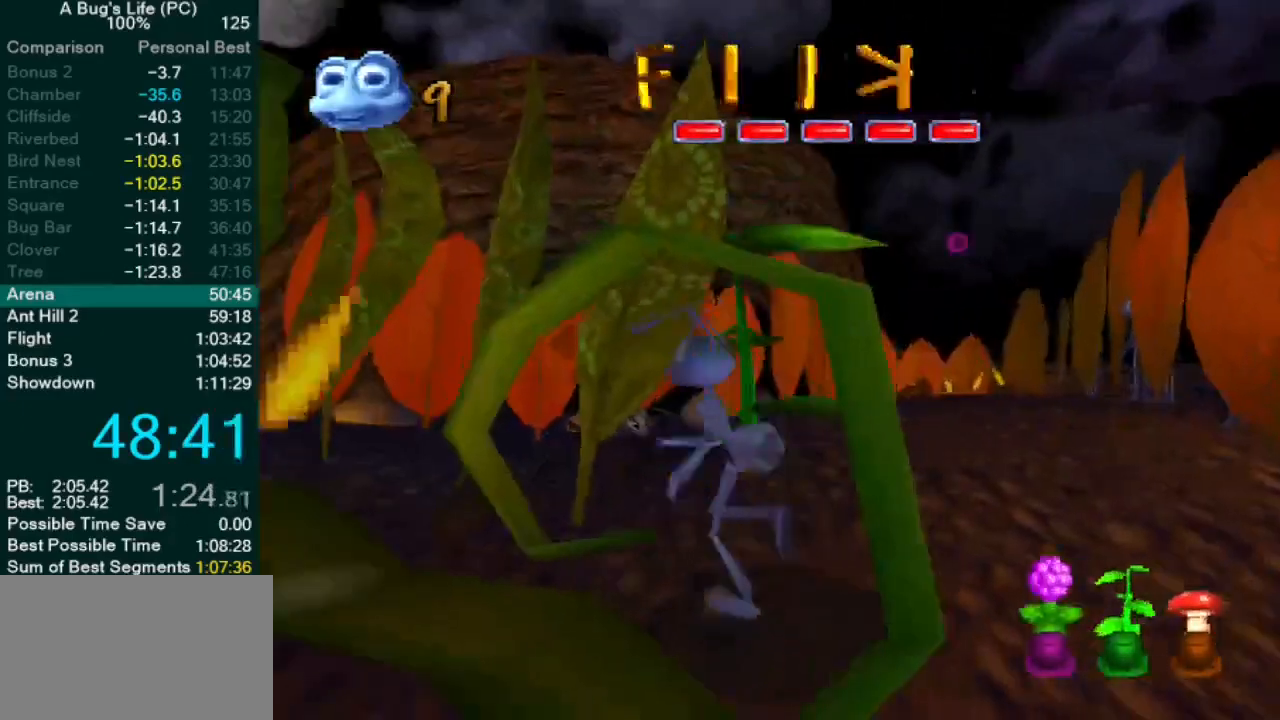
{"buttons": [], "left_stick": "center", "events": []}
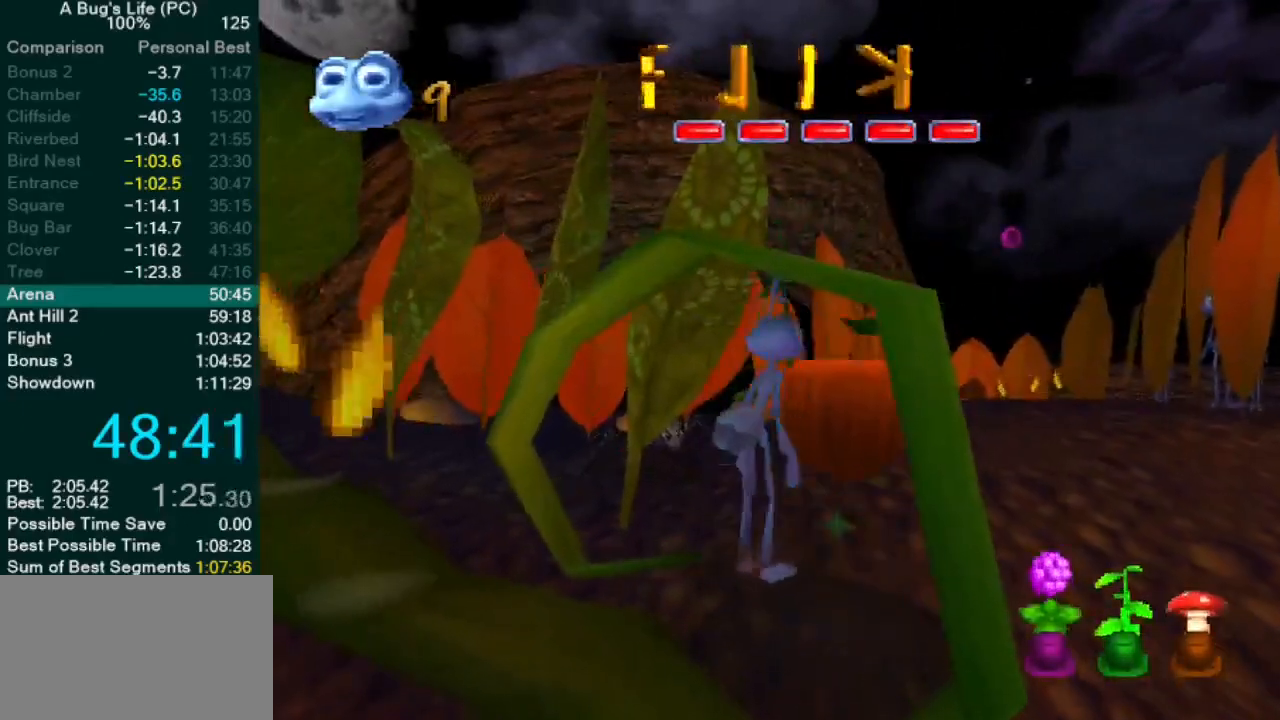
{"buttons": [], "left_stick": "up-right", "events": [[50, "left_stick", "up-right"], [283, "SQUARE", "down"], [350, "SQUARE", "up"]]}
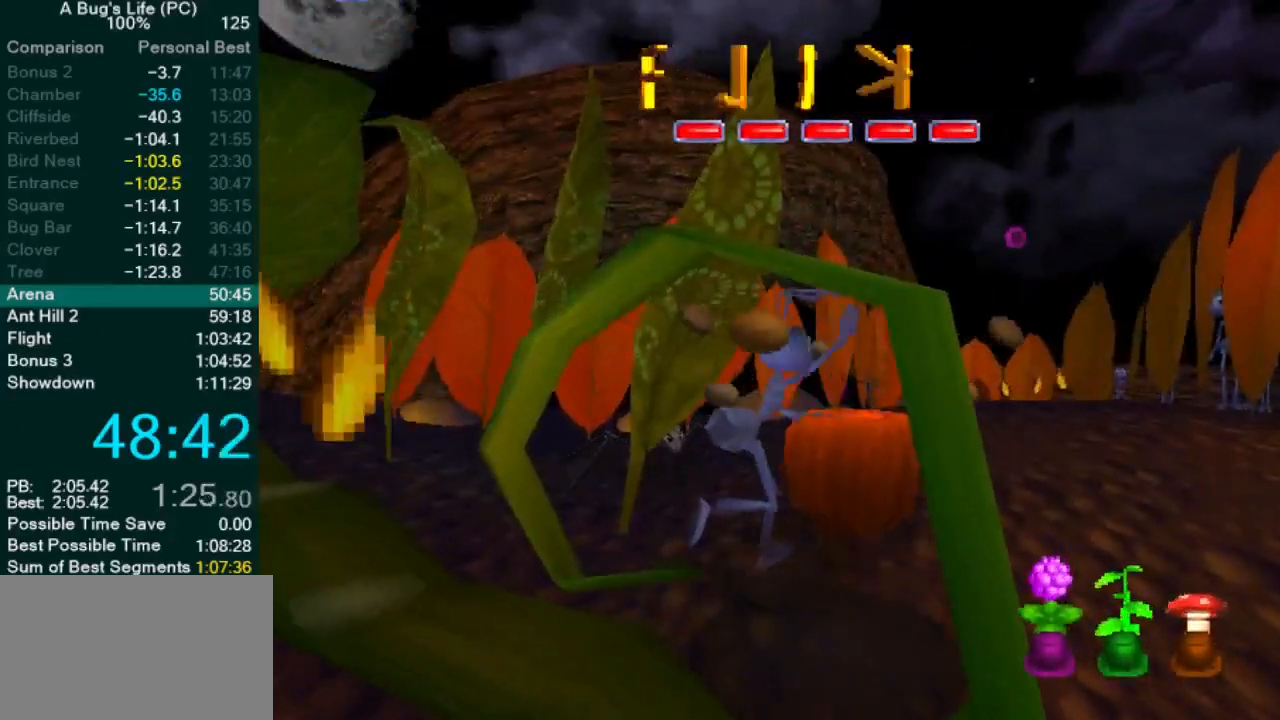
{"buttons": [], "left_stick": "up-right", "events": [[117, "TRIANGLE", "down"], [200, "TRIANGLE", "up"], [383, "SQUARE", "down"], [450, "SQUARE", "up"]]}
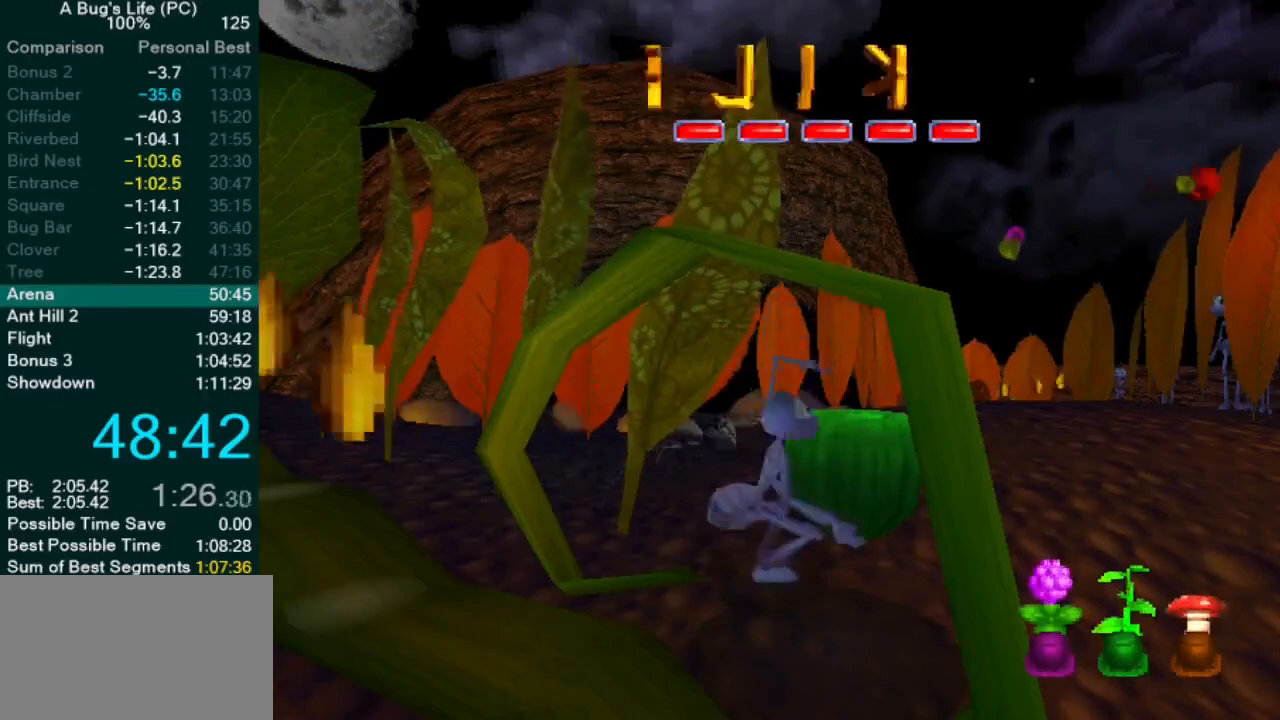
{"buttons": [], "left_stick": "up-right", "events": []}
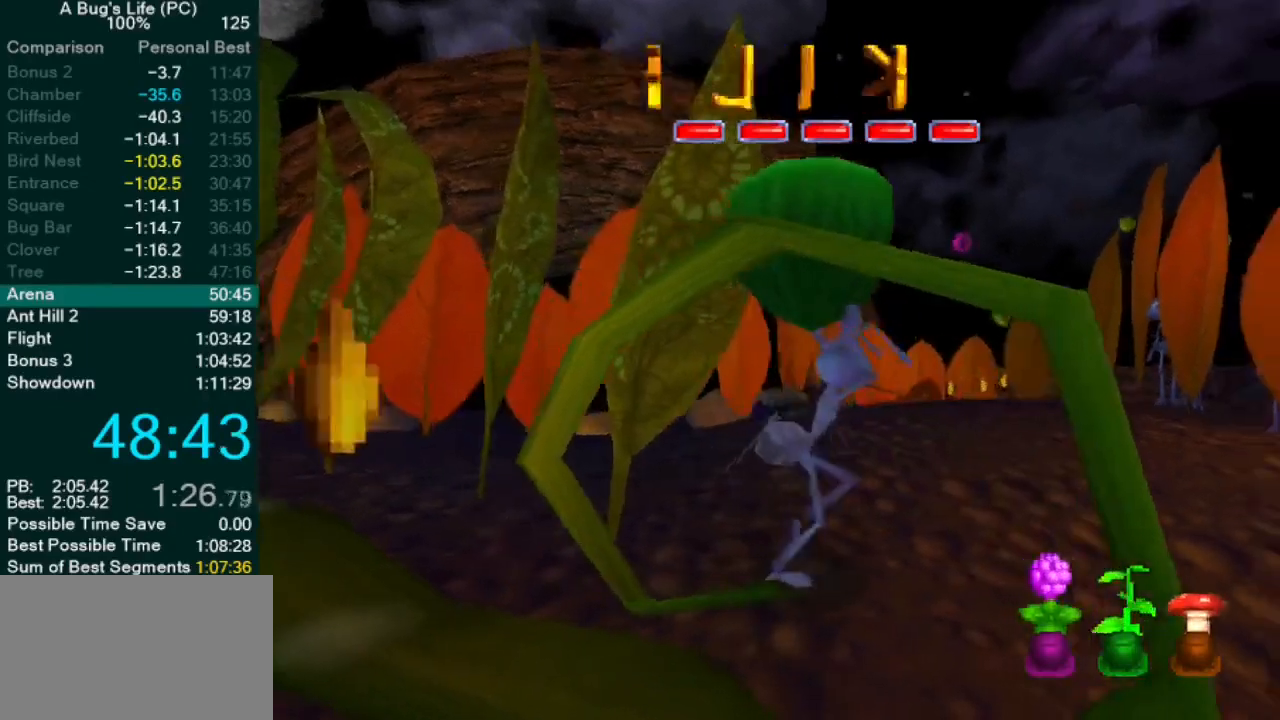
{"buttons": [], "left_stick": "up-left", "events": [[300, "left_stick", "up-left"]]}
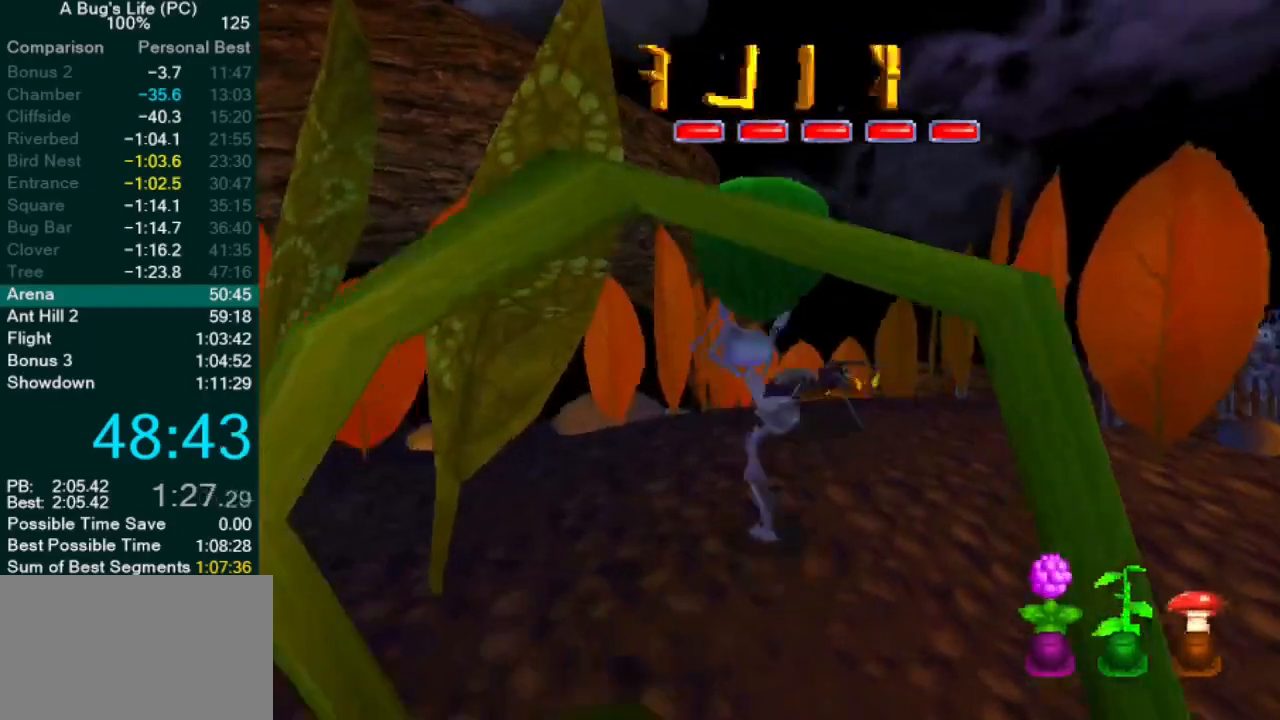
{"buttons": [], "left_stick": "up-right", "events": [[33, "left_stick", "up-right"], [217, "left_stick", "up-left"], [467, "left_stick", "up-right"]]}
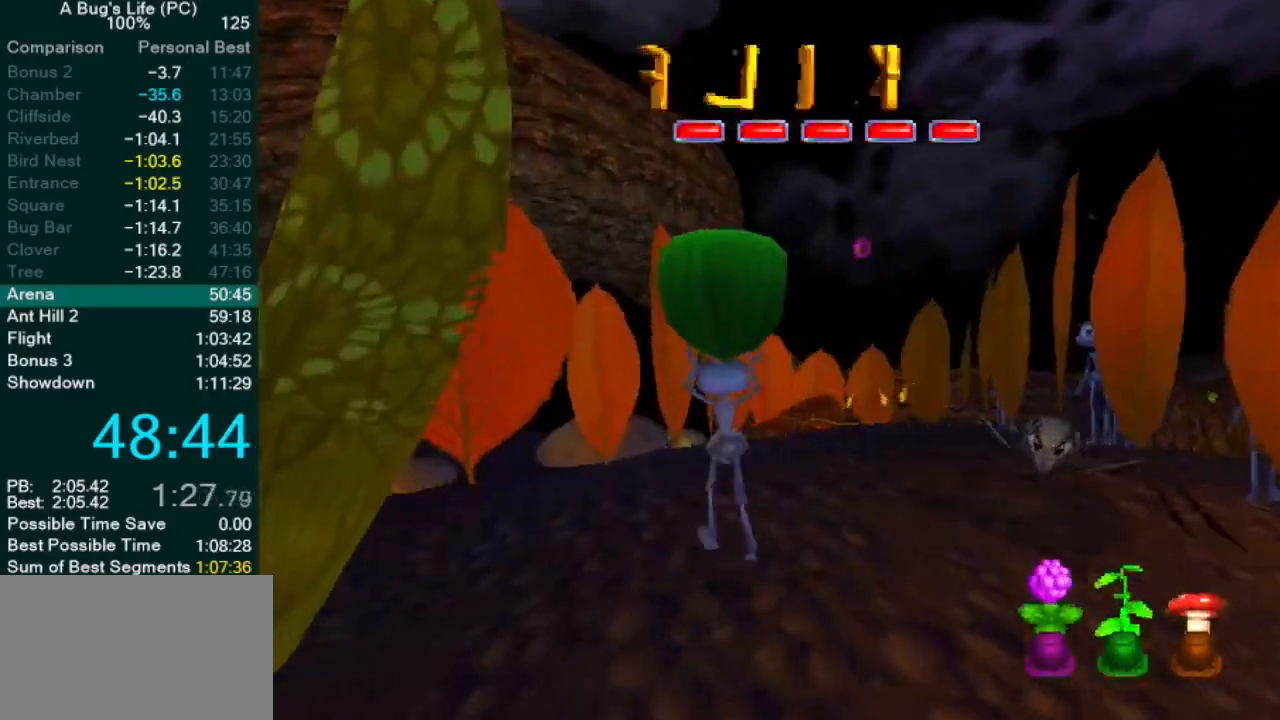
{"buttons": [], "left_stick": "up-right", "events": [[67, "left_stick", "center"], [183, "left_stick", "up-right"]]}
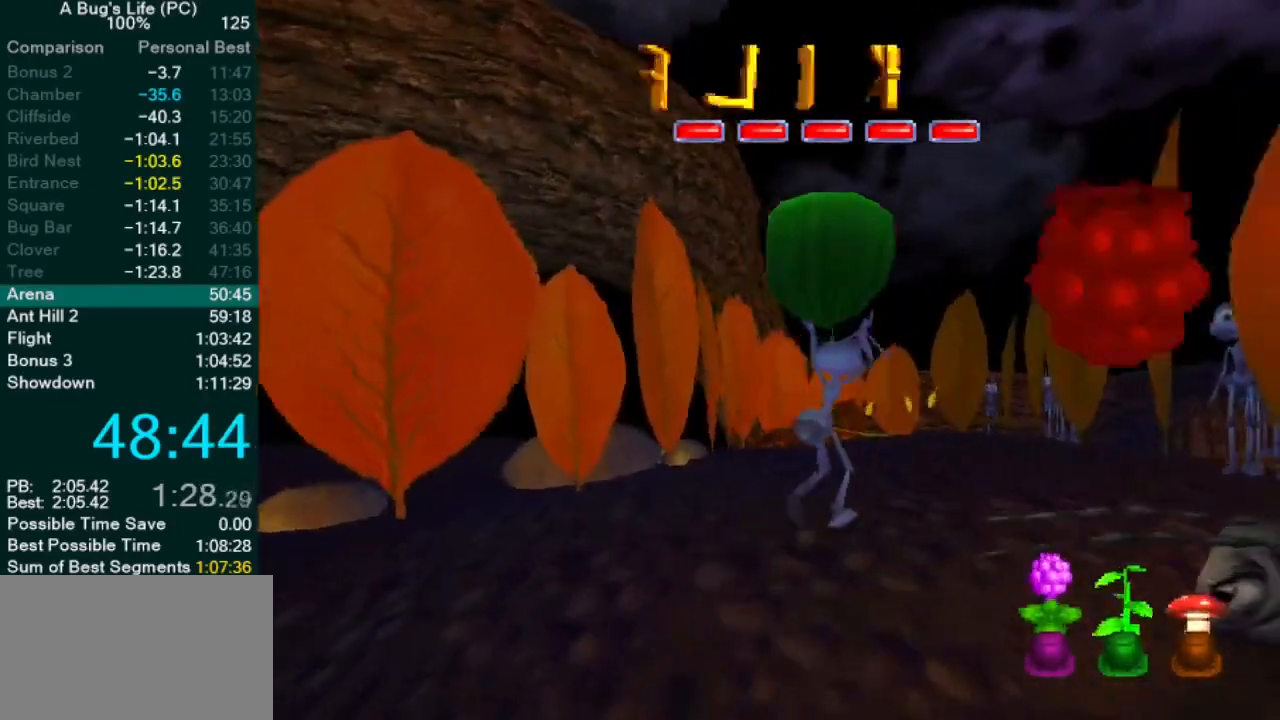
{"buttons": [], "left_stick": "up-right", "events": []}
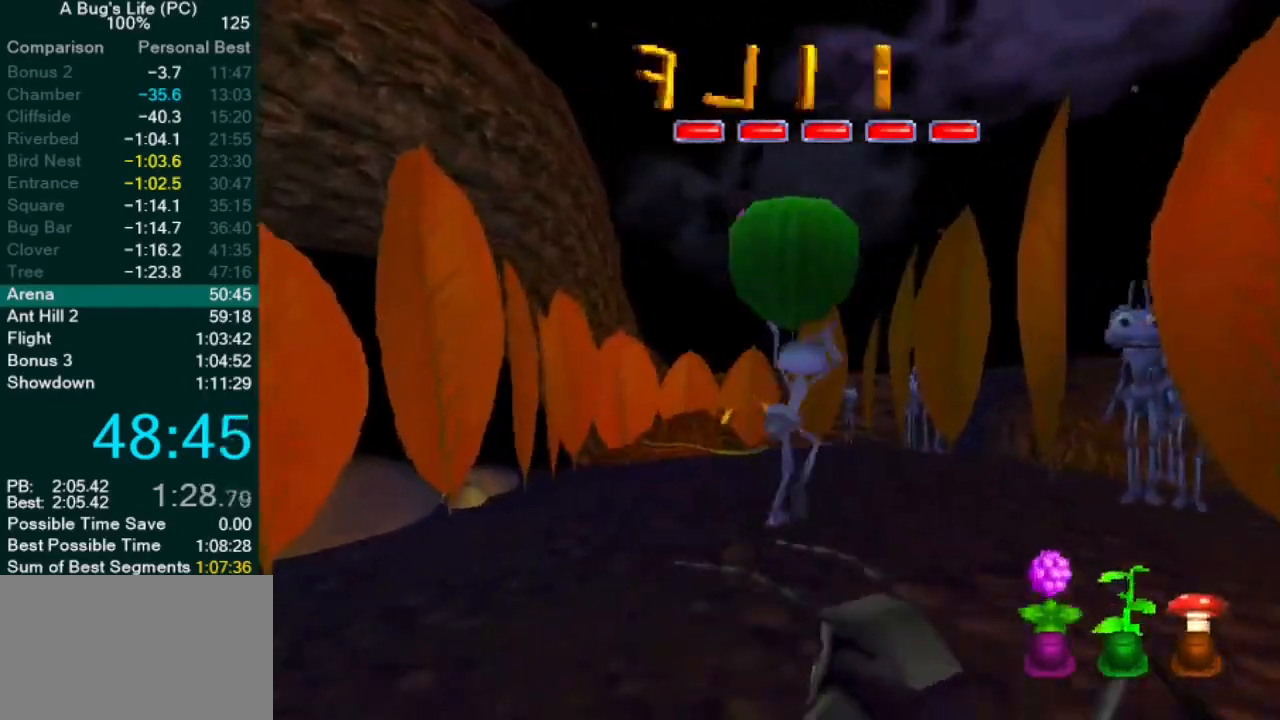
{"buttons": [], "left_stick": "center", "events": [[100, "left_stick", "center"], [150, "left_stick", "up-right"], [483, "left_stick", "center"]]}
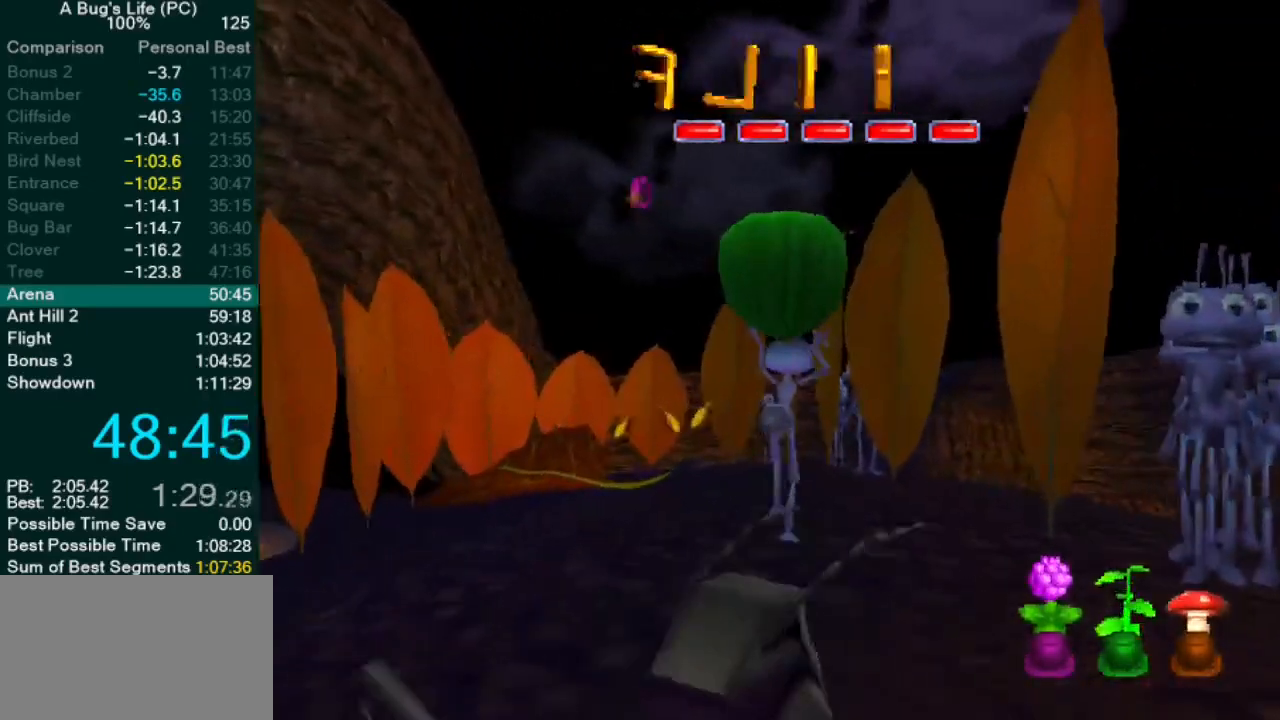
{"buttons": [], "left_stick": "up-left", "events": [[267, "left_stick", "up-left"]]}
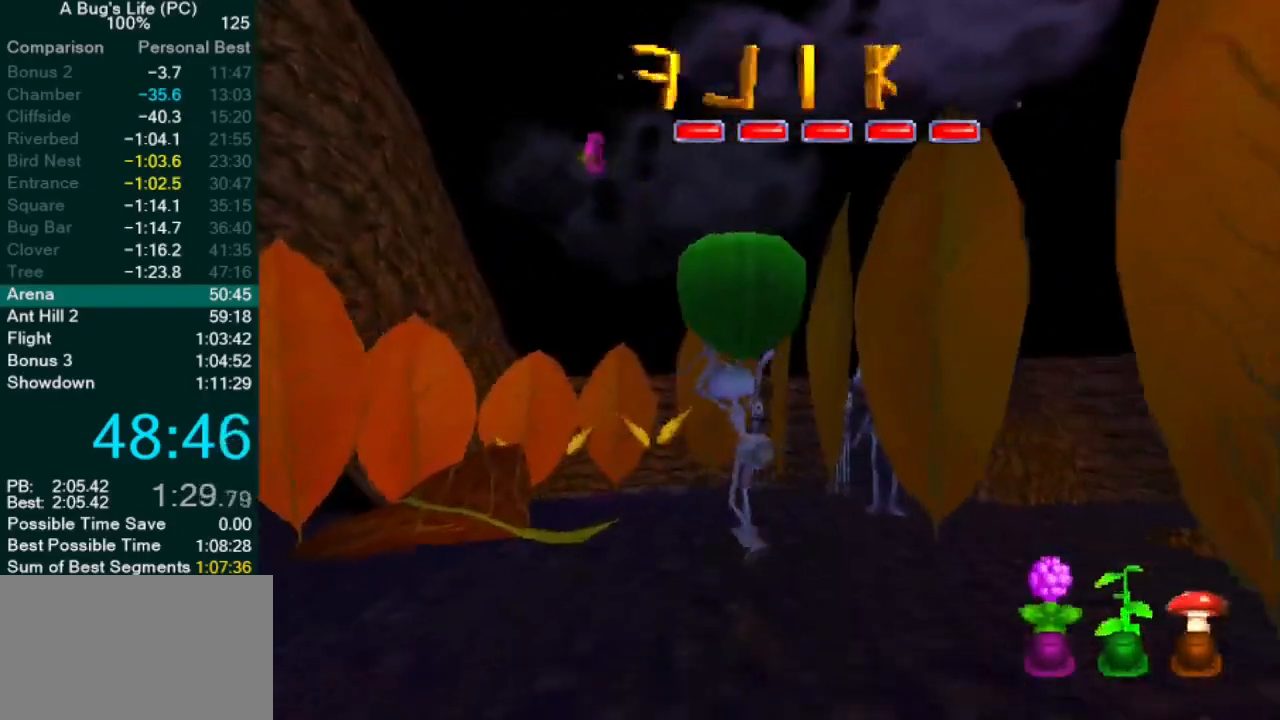
{"buttons": [], "left_stick": "up-left", "events": [[67, "SQUARE", "down"], [183, "left_stick", "center"], [200, "SQUARE", "up"], [283, "left_stick", "up-left"], [350, "CROSS", "down"], [450, "CROSS", "up"]]}